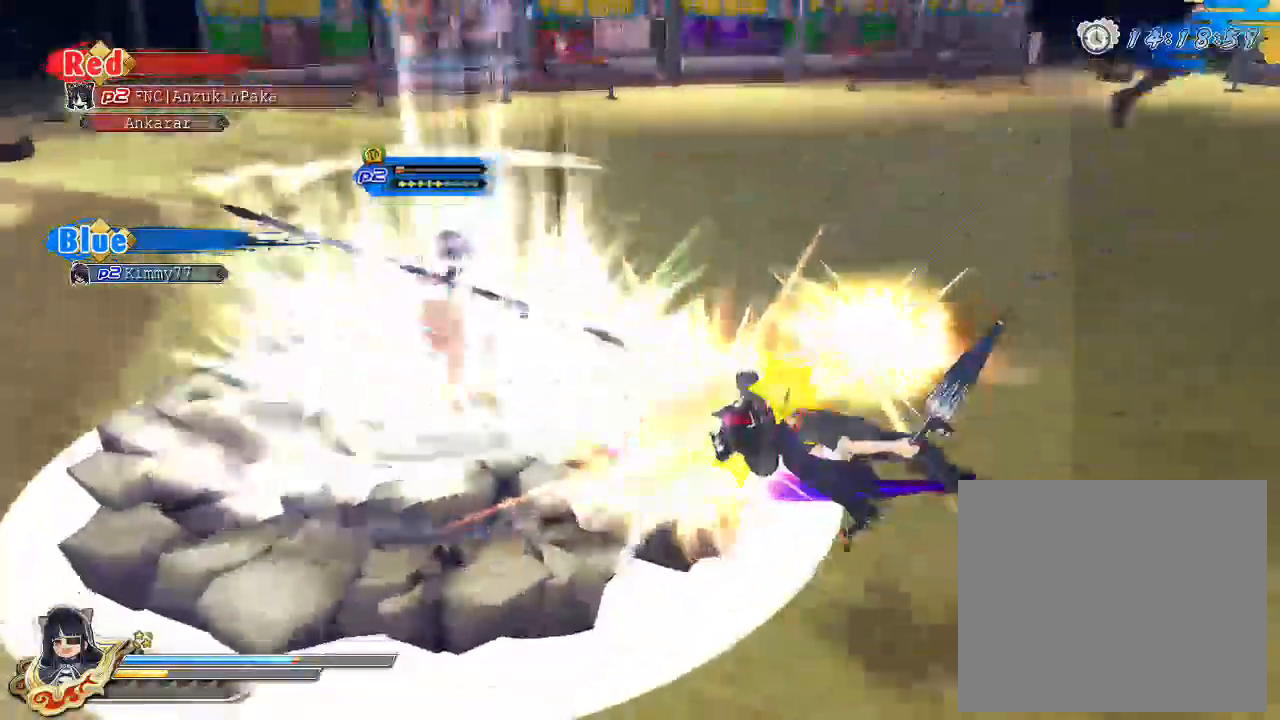
Gameplay with a controller (PlayStation layout); each line is a JSON object with the inputs held at the frame after it. "events" lists button and stick changes between this image and that frame as [ms after this image, input, new state], when the widget could be followed in between.
{"buttons": [], "left_stick": "center", "right_stick": "center", "events": [[133, "SQUARE", "up"]]}
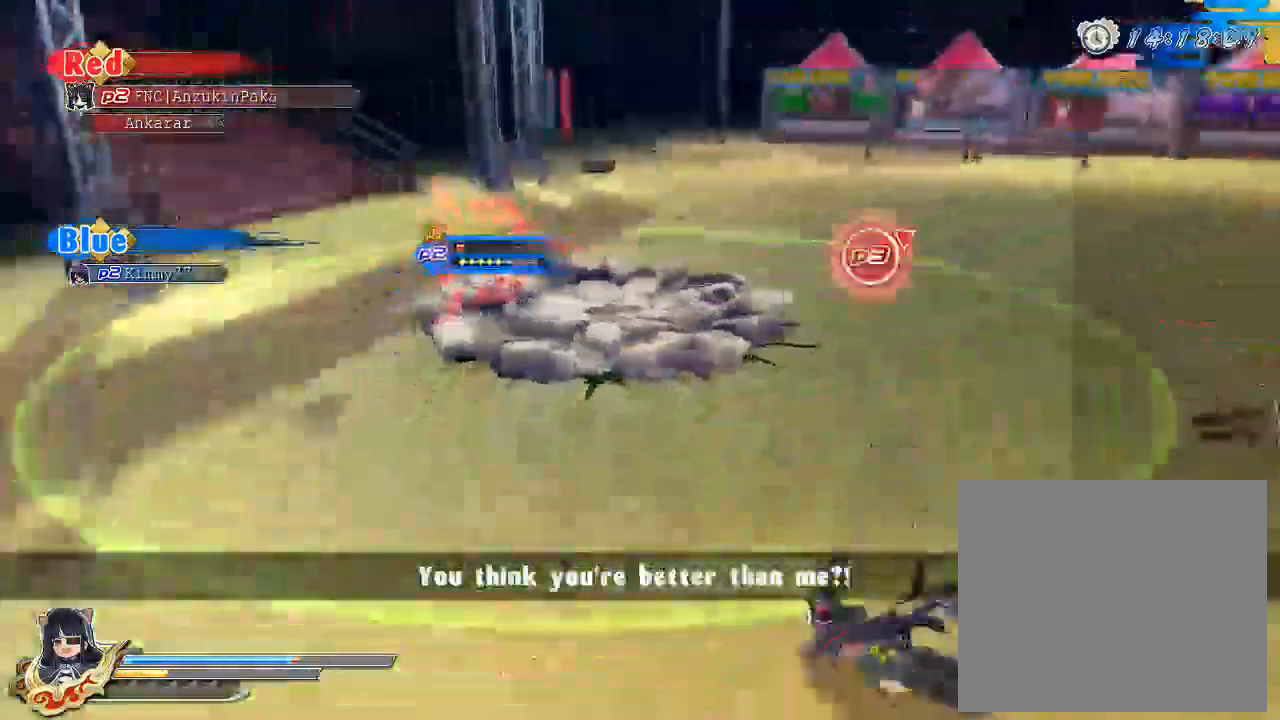
{"buttons": ["CROSS"], "left_stick": "center", "right_stick": "center", "events": [[467, "CROSS", "down"]]}
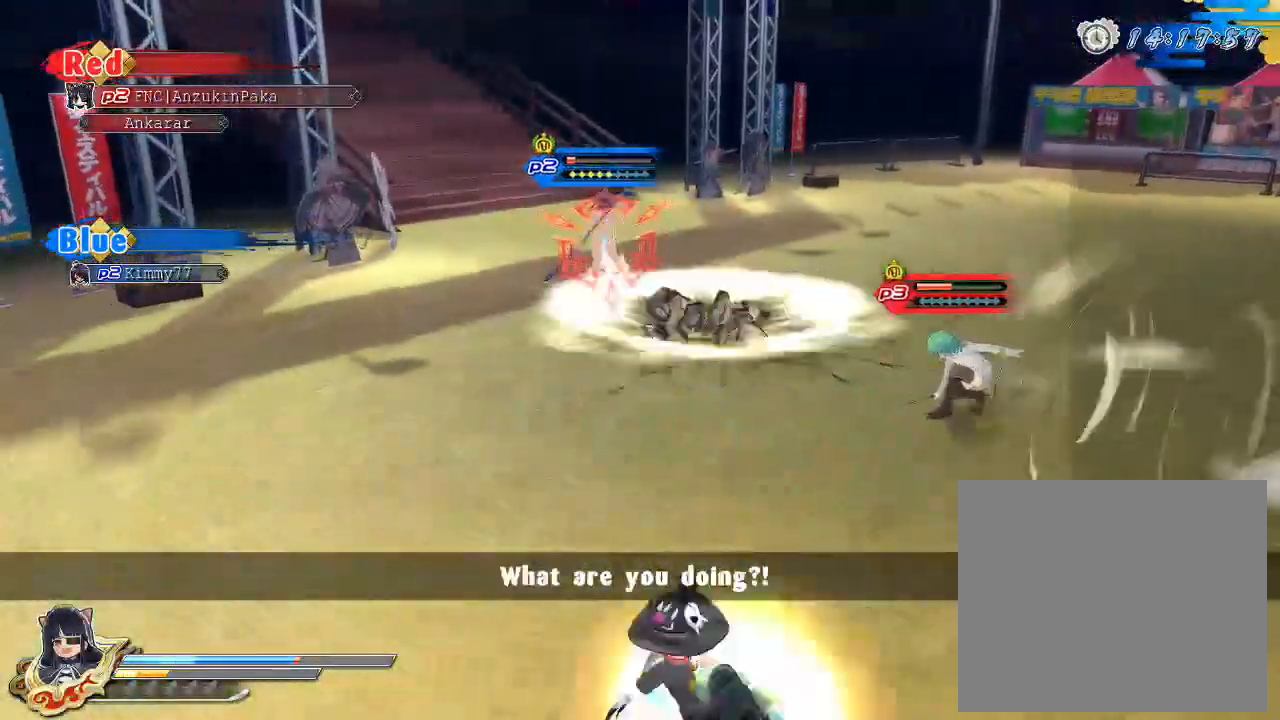
{"buttons": ["R1"], "left_stick": "up", "right_stick": "center", "events": [[33, "CROSS", "up"], [167, "R1", "down"], [400, "left_stick", "up"]]}
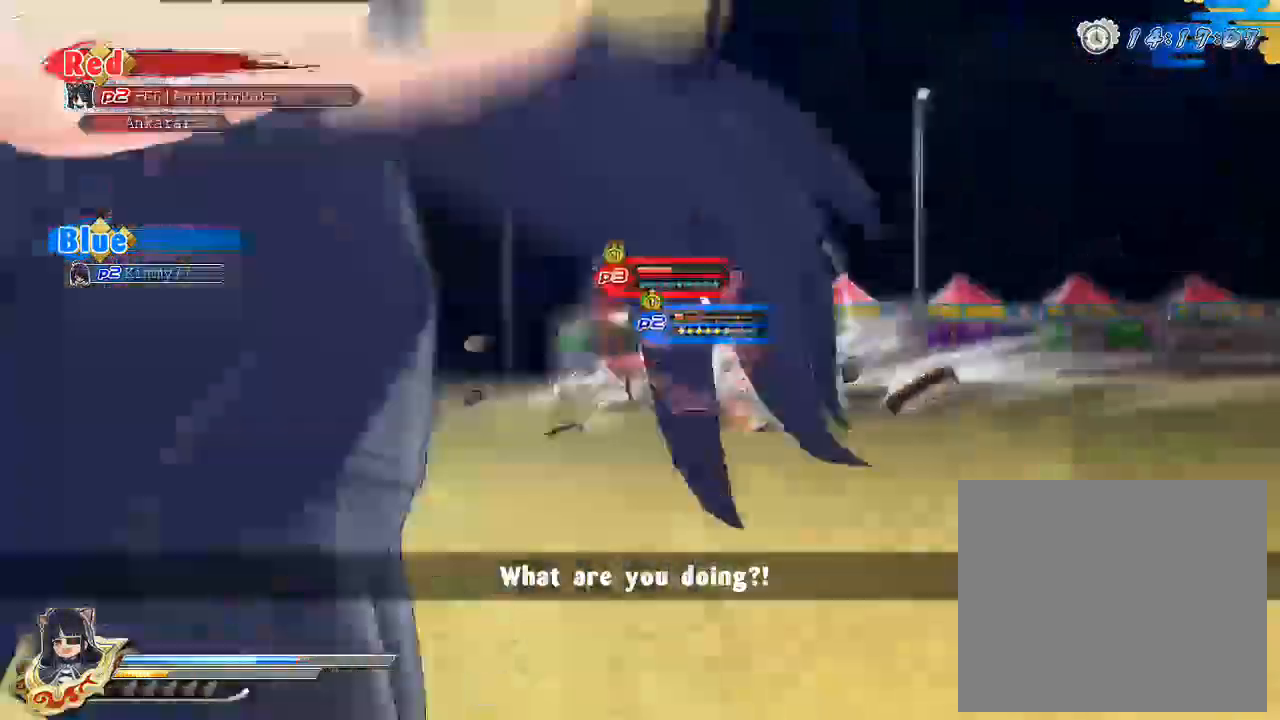
{"buttons": [], "left_stick": "up", "right_stick": "center", "events": [[117, "R1", "up"], [333, "SQUARE", "down"], [483, "SQUARE", "up"]]}
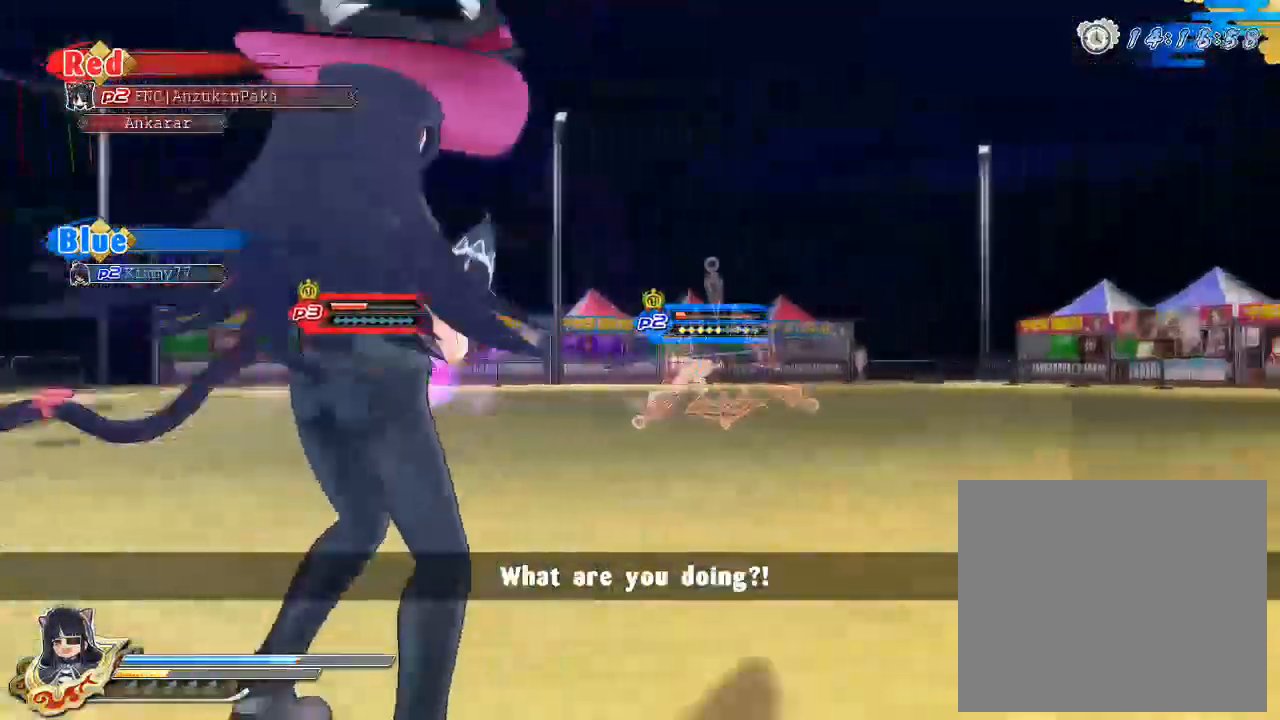
{"buttons": [], "left_stick": "center", "right_stick": "center", "events": [[50, "left_stick", "center"], [117, "SQUARE", "down"], [300, "SQUARE", "up"]]}
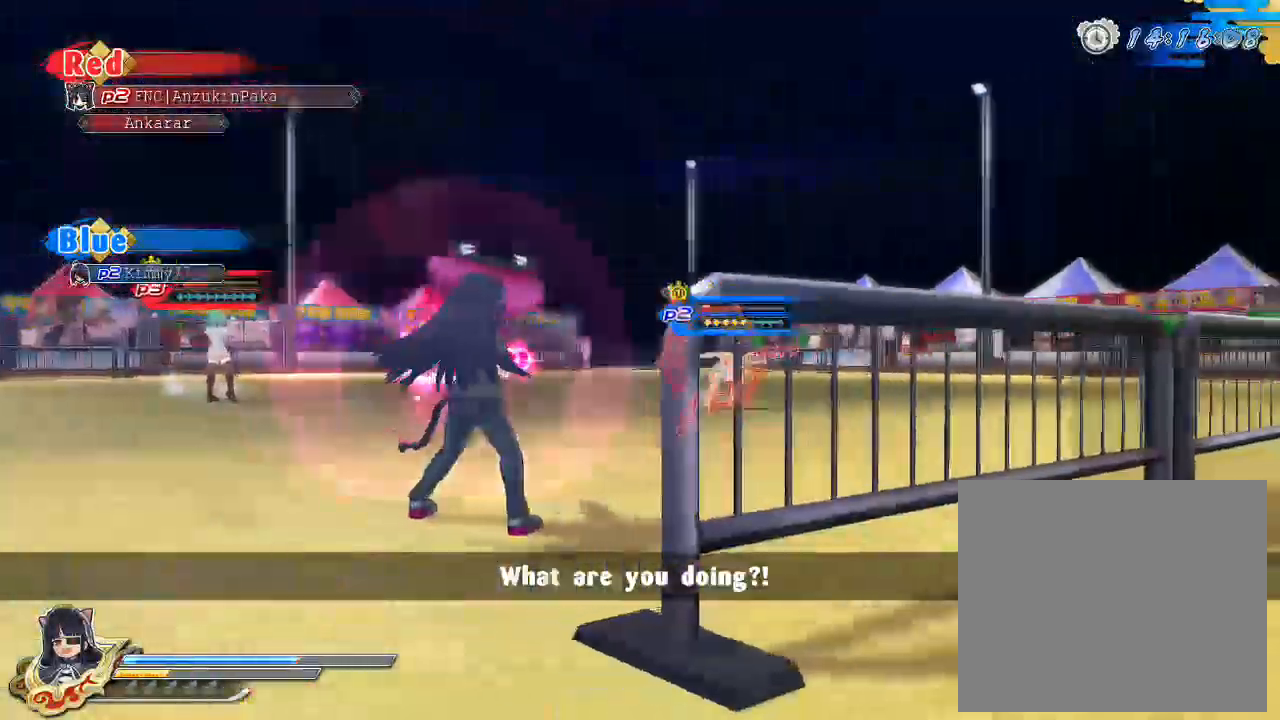
{"buttons": ["SQUARE"], "left_stick": "center", "right_stick": "center", "events": [[450, "SQUARE", "down"]]}
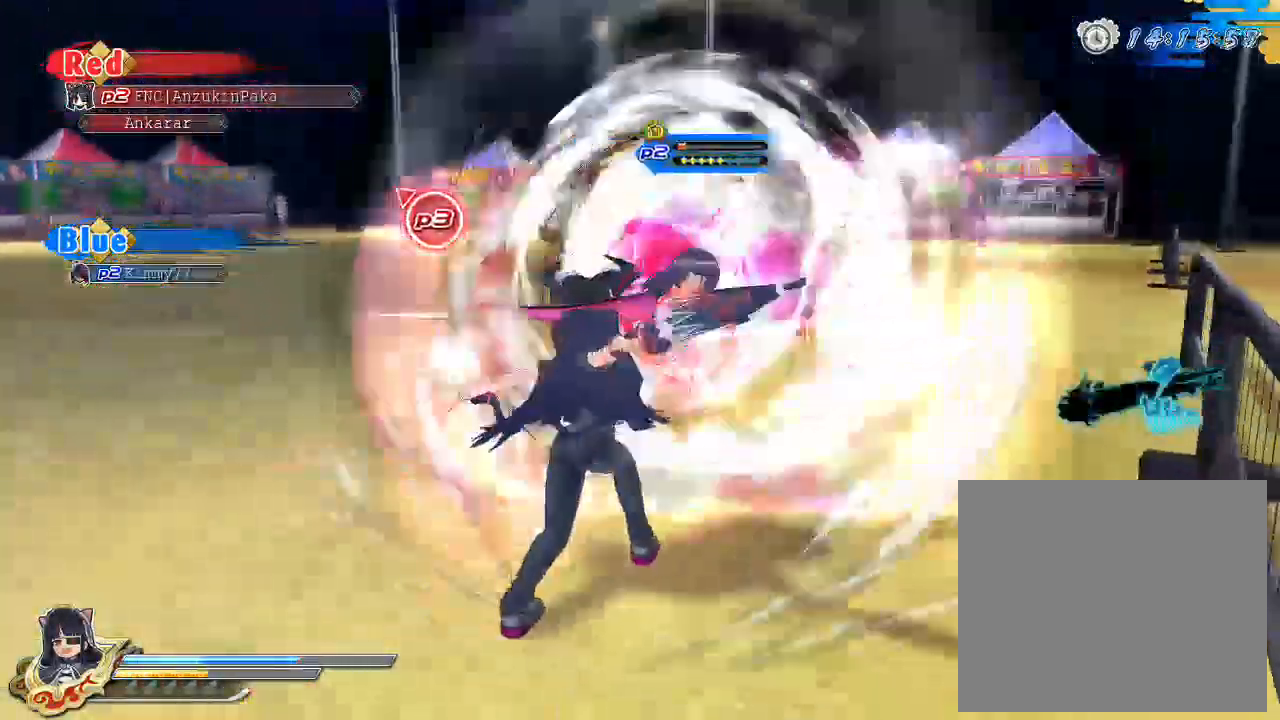
{"buttons": ["CROSS", "R1"], "left_stick": "center", "right_stick": "center", "events": [[67, "SQUARE", "up"], [150, "CROSS", "down"], [167, "R1", "down"]]}
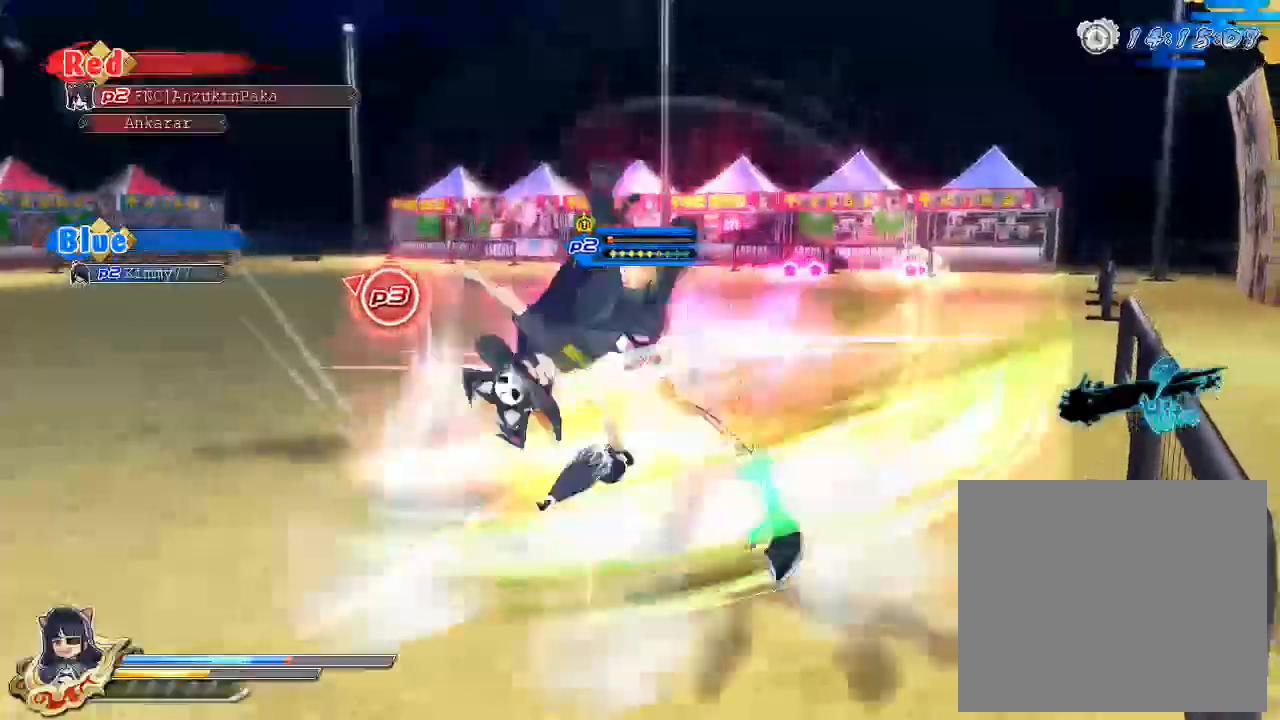
{"buttons": ["DPAD_DOWN"], "left_stick": "center", "right_stick": "down-right", "events": [[17, "CROSS", "up"], [50, "R1", "up"], [200, "DPAD_DOWN", "down"], [300, "DPAD_DOWN", "up"], [350, "DPAD_DOWN", "down"], [383, "DPAD_LEFT", "down"], [383, "right_stick", "down-right"], [400, "DPAD_LEFT", "up"], [433, "DPAD_DOWN", "up"], [483, "DPAD_DOWN", "down"]]}
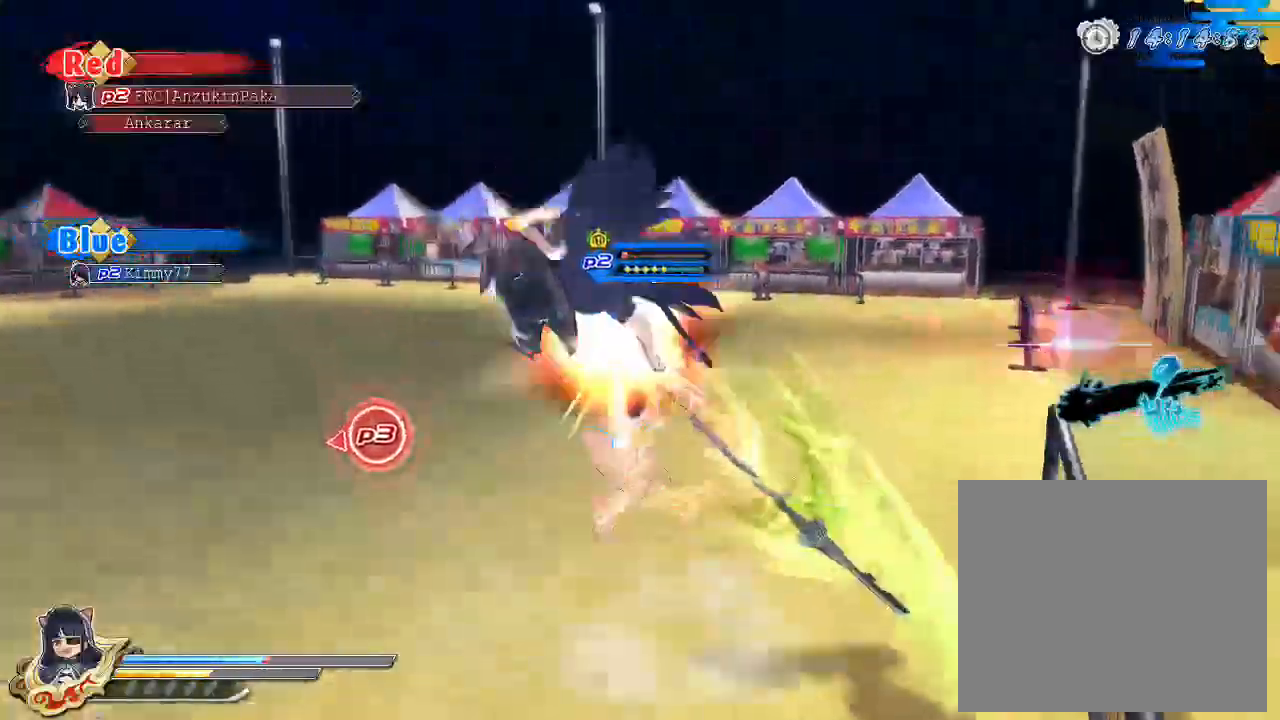
{"buttons": [], "left_stick": "center", "right_stick": "right", "events": [[83, "DPAD_DOWN", "up"], [117, "DPAD_DOWN", "down"], [183, "DPAD_LEFT", "down"], [217, "DPAD_LEFT", "up"], [283, "DPAD_DOWN", "up"], [350, "right_stick", "right"]]}
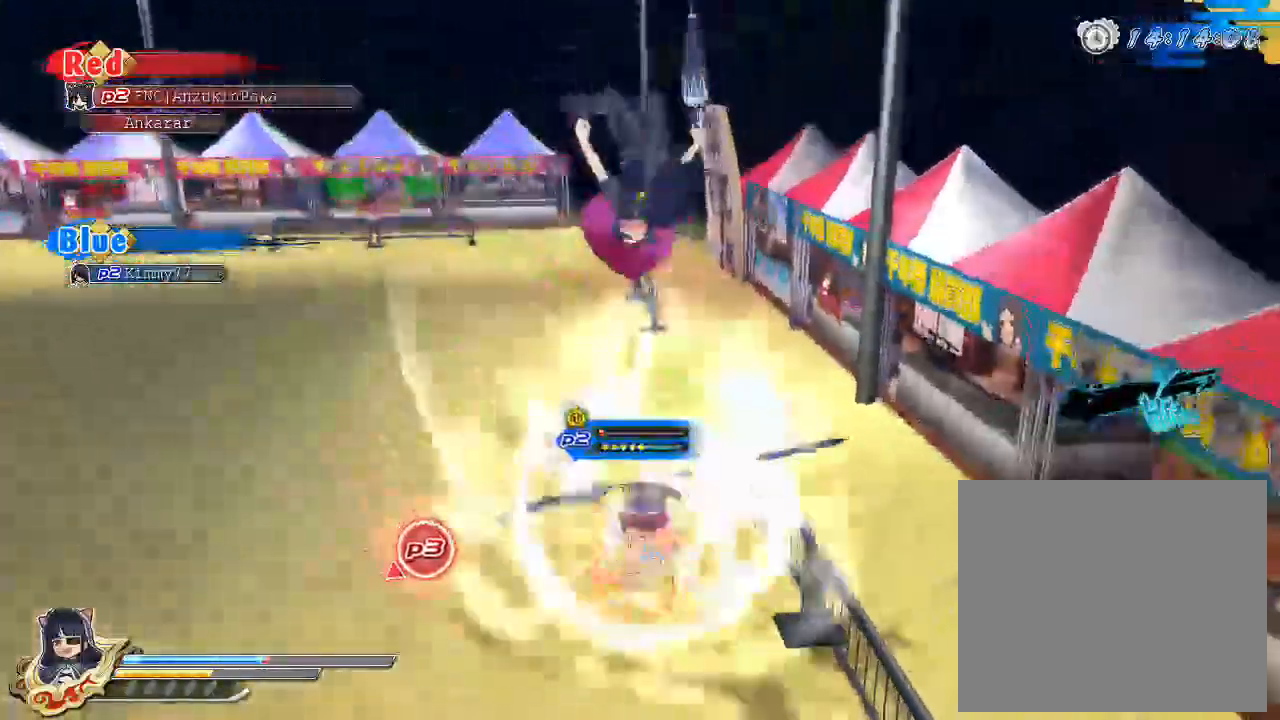
{"buttons": ["CROSS"], "left_stick": "center", "right_stick": "center", "events": [[133, "CROSS", "down"], [150, "right_stick", "center"], [250, "CROSS", "up"], [383, "CROSS", "down"]]}
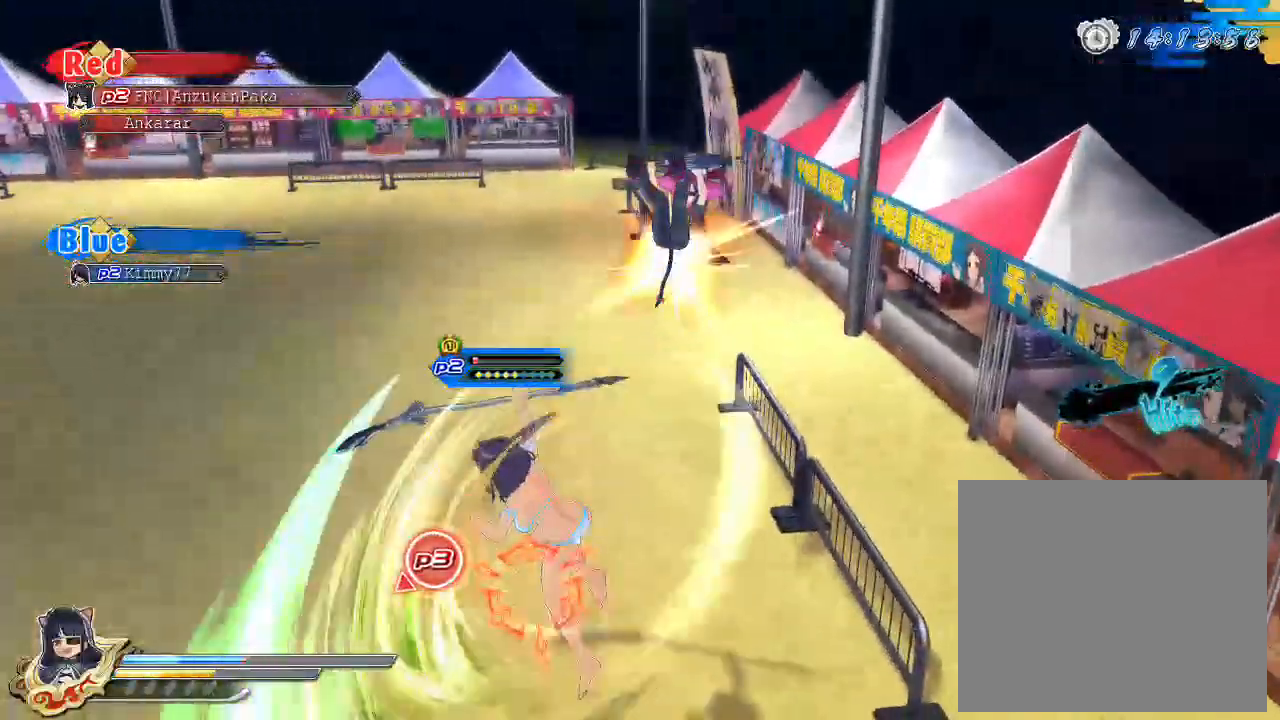
{"buttons": [], "left_stick": "center", "right_stick": "center", "events": [[33, "CROSS", "up"], [383, "CROSS", "down"], [500, "CROSS", "up"]]}
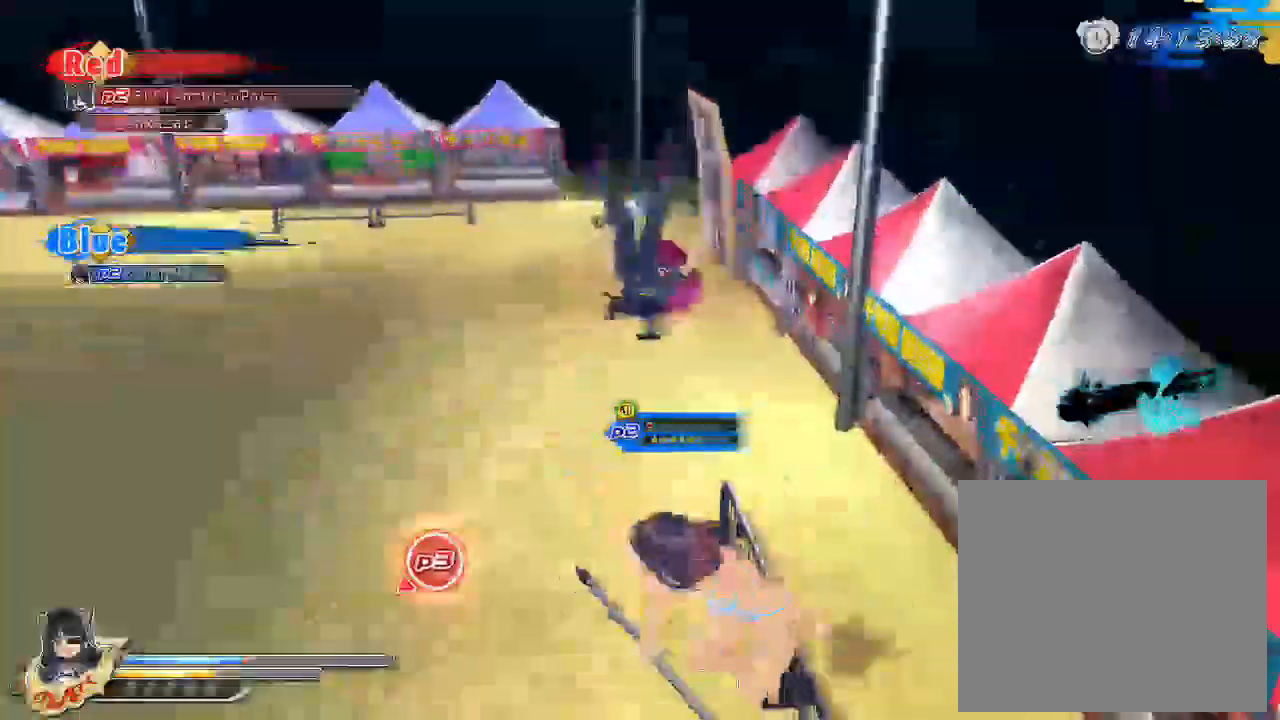
{"buttons": ["CROSS"], "left_stick": "center", "right_stick": "center", "events": [[50, "CROSS", "down"], [133, "CROSS", "up"], [217, "CROSS", "down"], [350, "CROSS", "up"], [483, "CROSS", "down"]]}
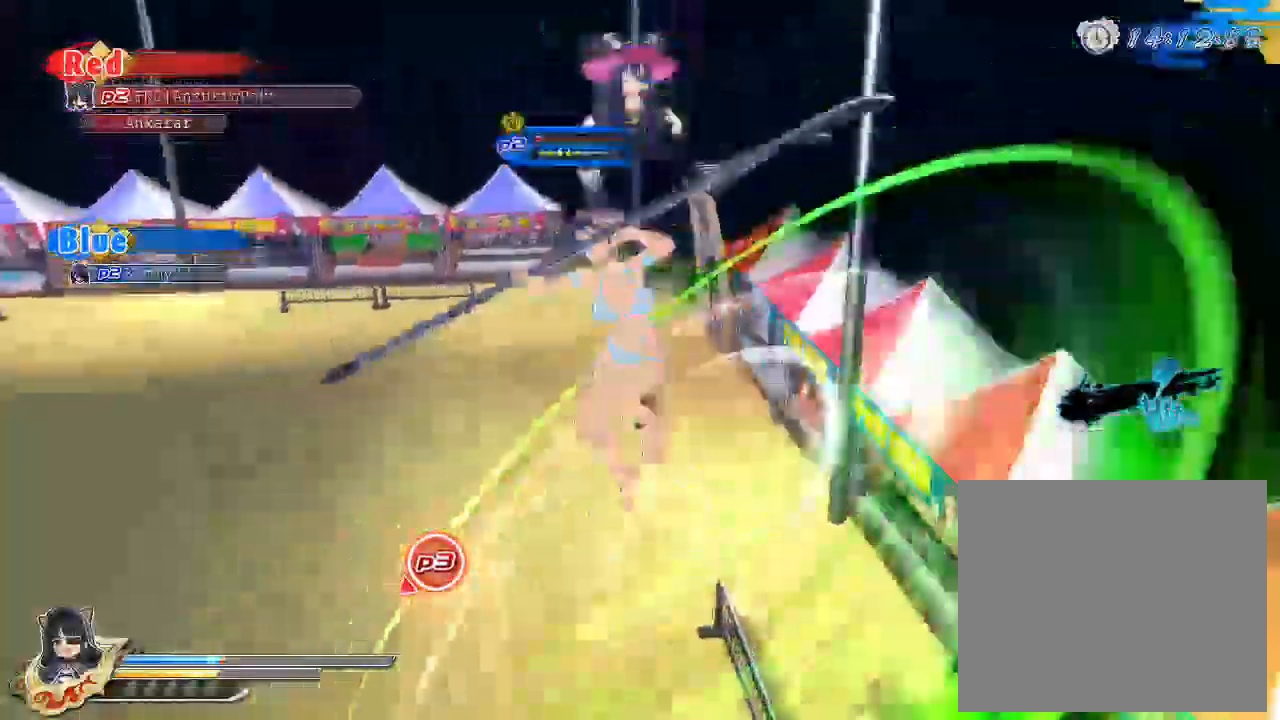
{"buttons": [], "left_stick": "up-left", "right_stick": "center", "events": [[67, "left_stick", "left"], [100, "CROSS", "up"], [217, "CROSS", "down"], [217, "left_stick", "up-left"], [300, "CROSS", "up"], [350, "CROSS", "down"], [450, "CROSS", "up"]]}
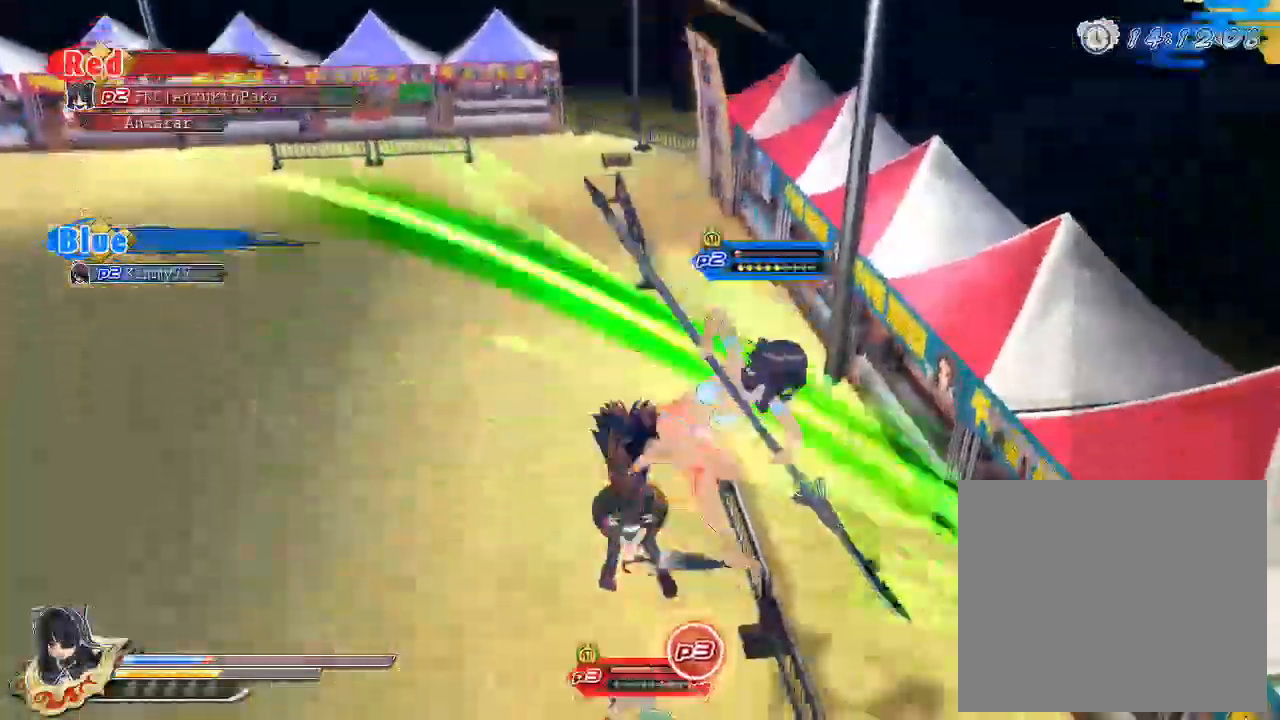
{"buttons": [], "left_stick": "center", "right_stick": "center", "events": [[200, "SQUARE", "down"], [283, "left_stick", "center"], [333, "SQUARE", "up"], [383, "SQUARE", "down"], [500, "SQUARE", "up"]]}
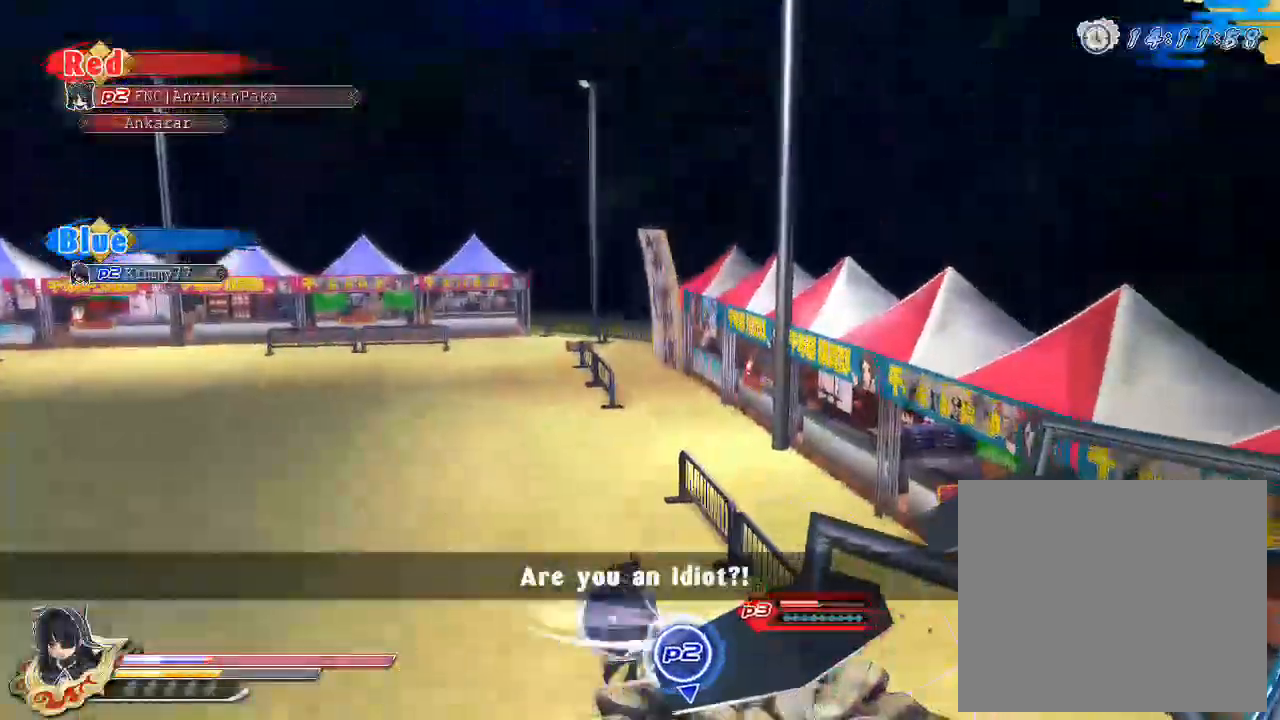
{"buttons": [], "left_stick": "center", "right_stick": "center", "events": [[50, "SQUARE", "down"], [150, "SQUARE", "up"], [200, "SQUARE", "down"], [383, "SQUARE", "up"]]}
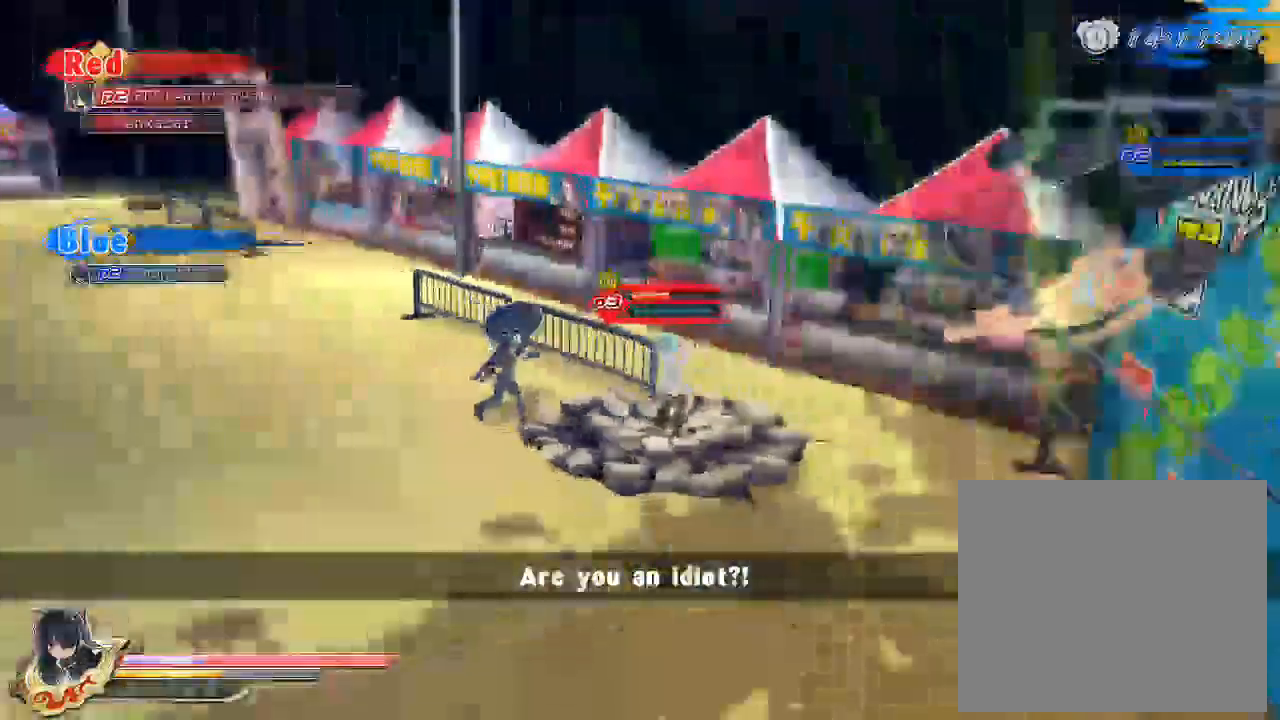
{"buttons": ["SQUARE"], "left_stick": "center", "right_stick": "center"}
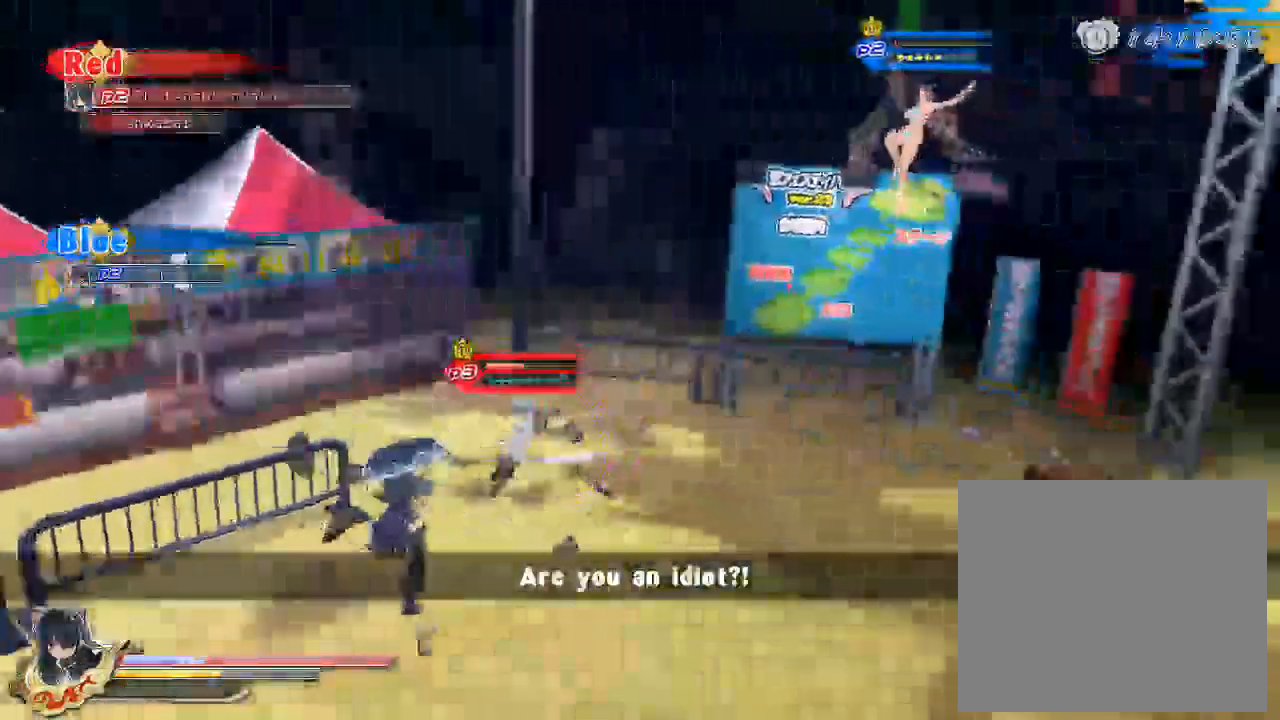
{"buttons": [], "left_stick": "center", "right_stick": "center", "events": [[67, "SQUARE", "up"], [150, "SQUARE", "down"], [283, "SQUARE", "up"], [400, "SQUARE", "down"], [500, "SQUARE", "up"]]}
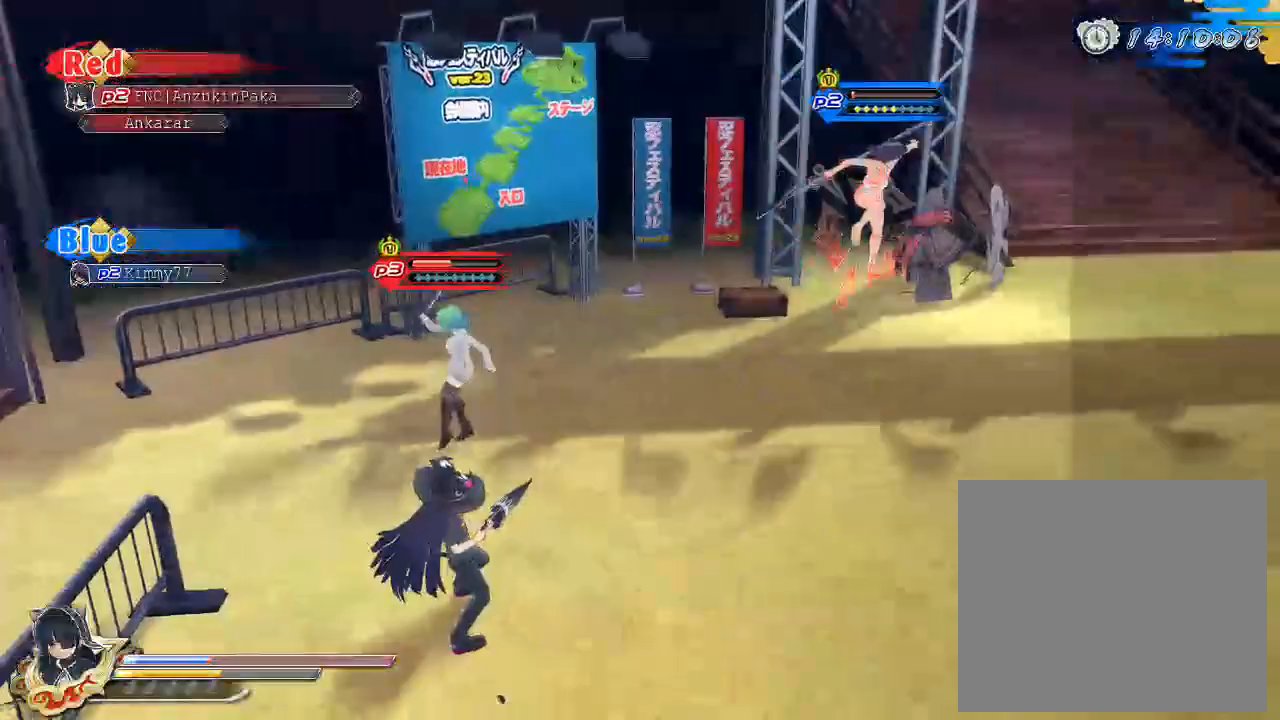
{"buttons": ["SQUARE"], "left_stick": "center", "right_stick": "center", "events": [[50, "SQUARE", "down"], [150, "SQUARE", "up"], [250, "SQUARE", "down"], [333, "SQUARE", "up"], [417, "SQUARE", "down"]]}
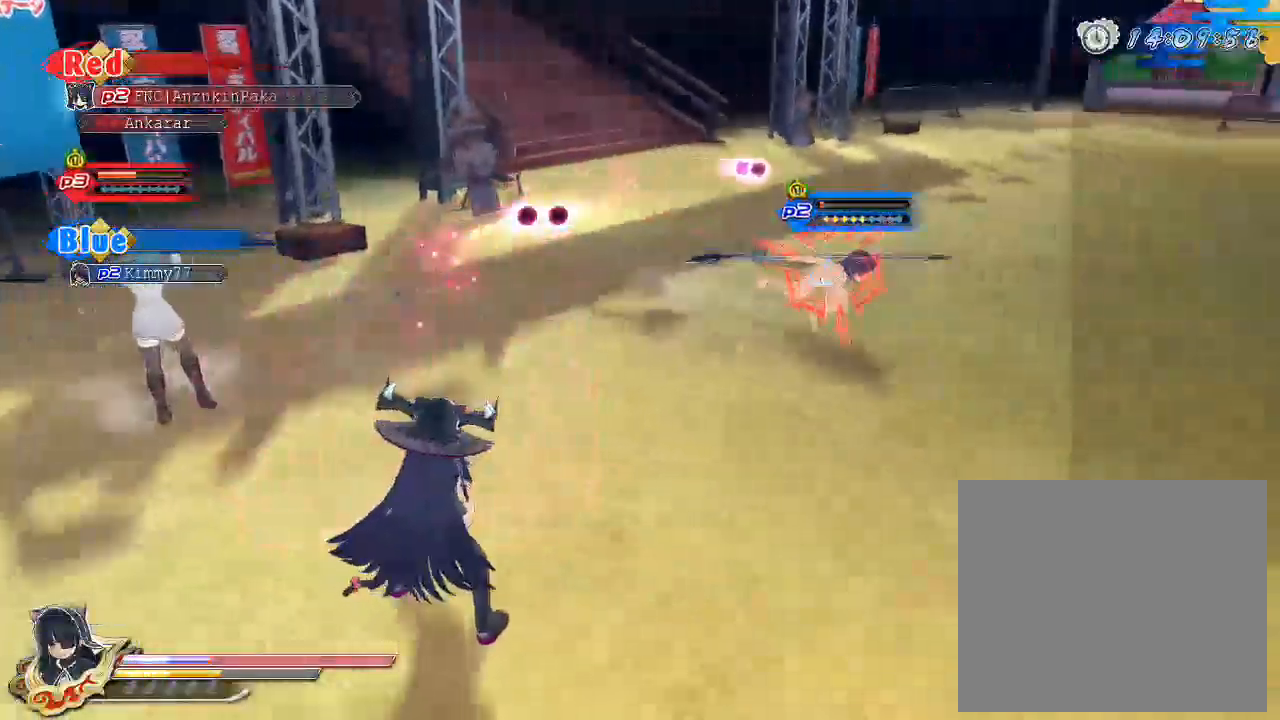
{"buttons": ["SQUARE"], "left_stick": "center", "right_stick": "center", "events": [[150, "SQUARE", "up"], [233, "L2", "down"], [250, "L2", "up"], [250, "R2", "down"], [317, "SQUARE", "down"], [333, "R2", "up"], [400, "SQUARE", "up"], [467, "SQUARE", "down"]]}
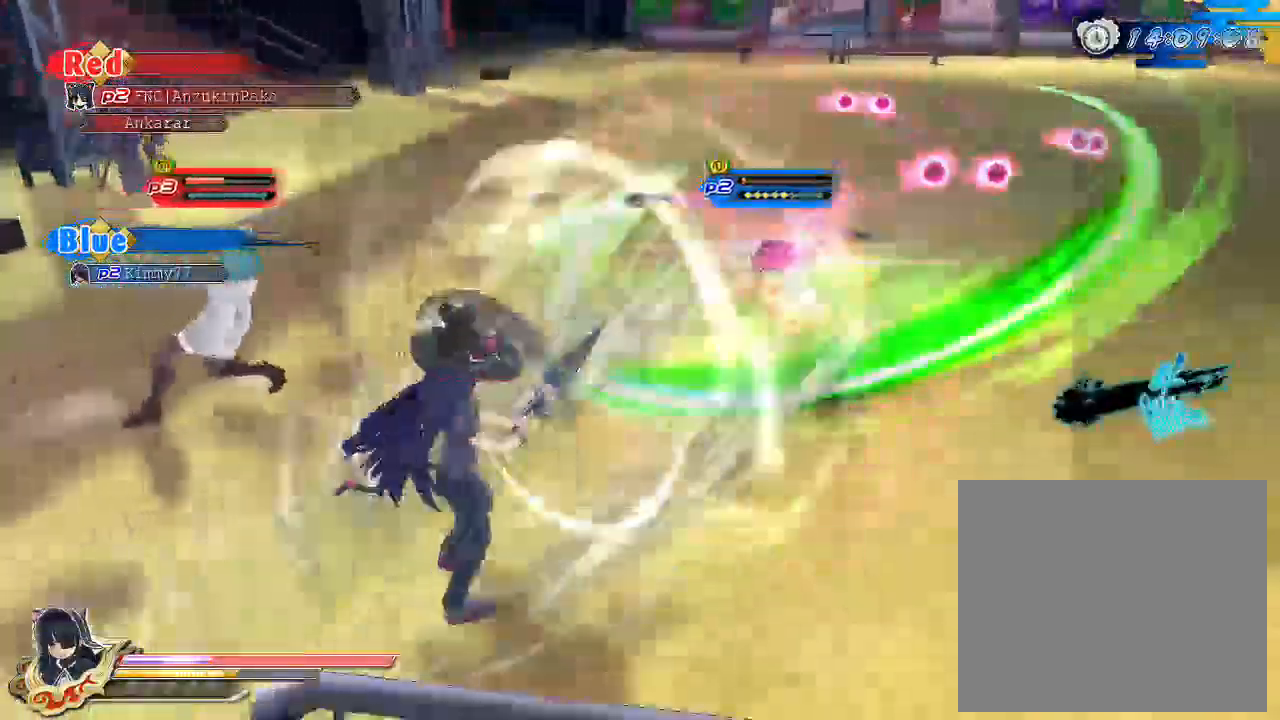
{"buttons": [], "left_stick": "center", "right_stick": "center", "events": [[117, "SQUARE", "up"], [217, "SQUARE", "down"], [450, "SQUARE", "up"]]}
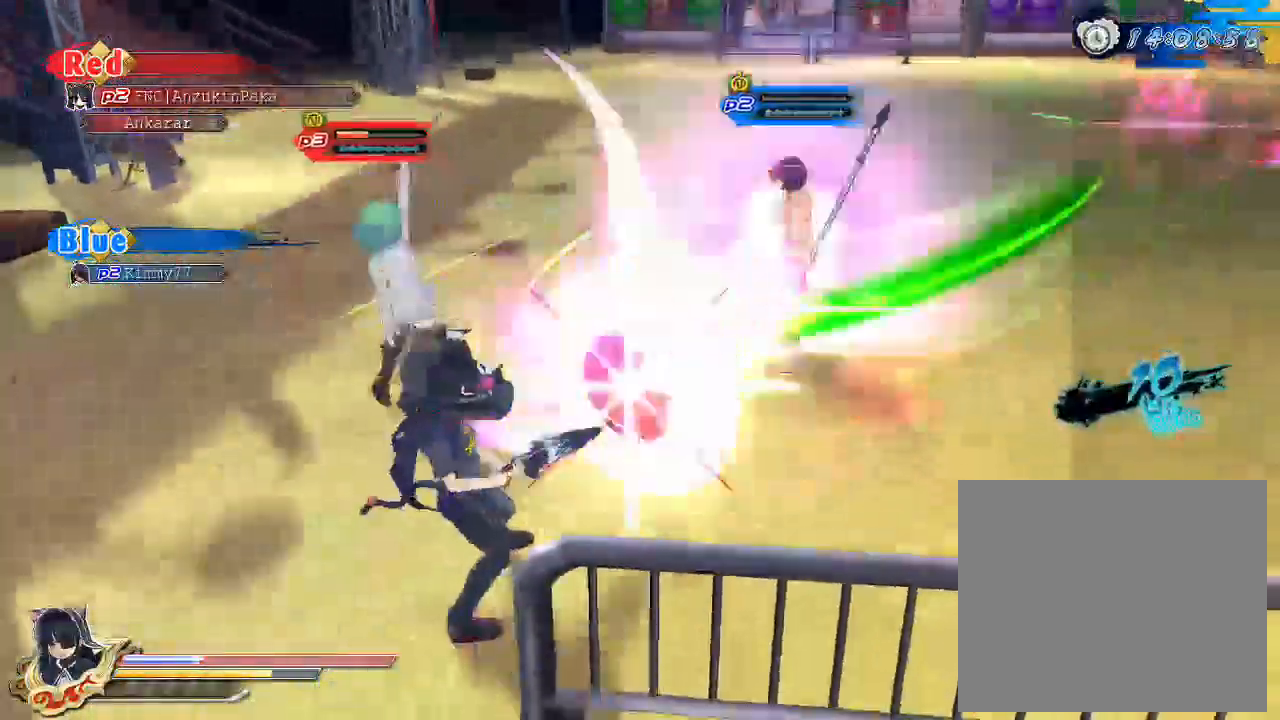
{"buttons": [], "left_stick": "center", "right_stick": "center", "events": [[83, "SQUARE", "down"], [450, "SQUARE", "up"]]}
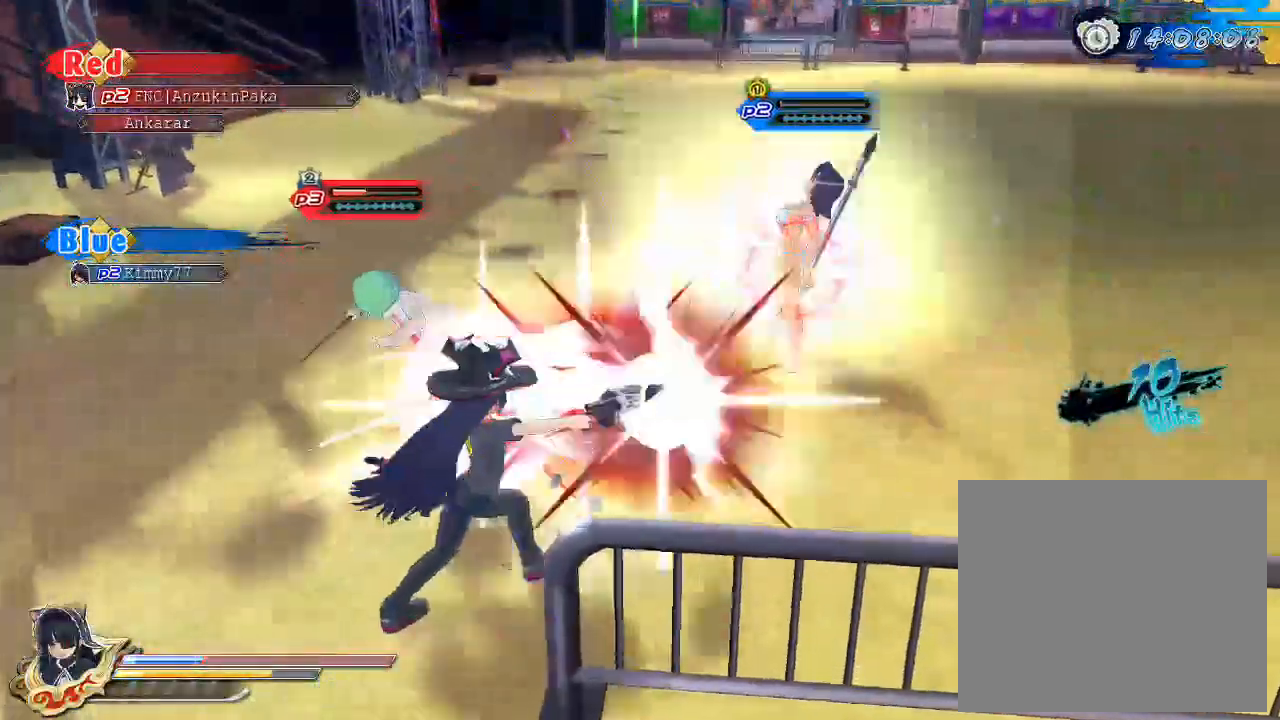
{"buttons": [], "left_stick": "down", "right_stick": "center", "events": [[250, "CROSS", "down"], [283, "left_stick", "down"], [317, "CROSS", "up"], [367, "CROSS", "down"], [483, "CROSS", "up"]]}
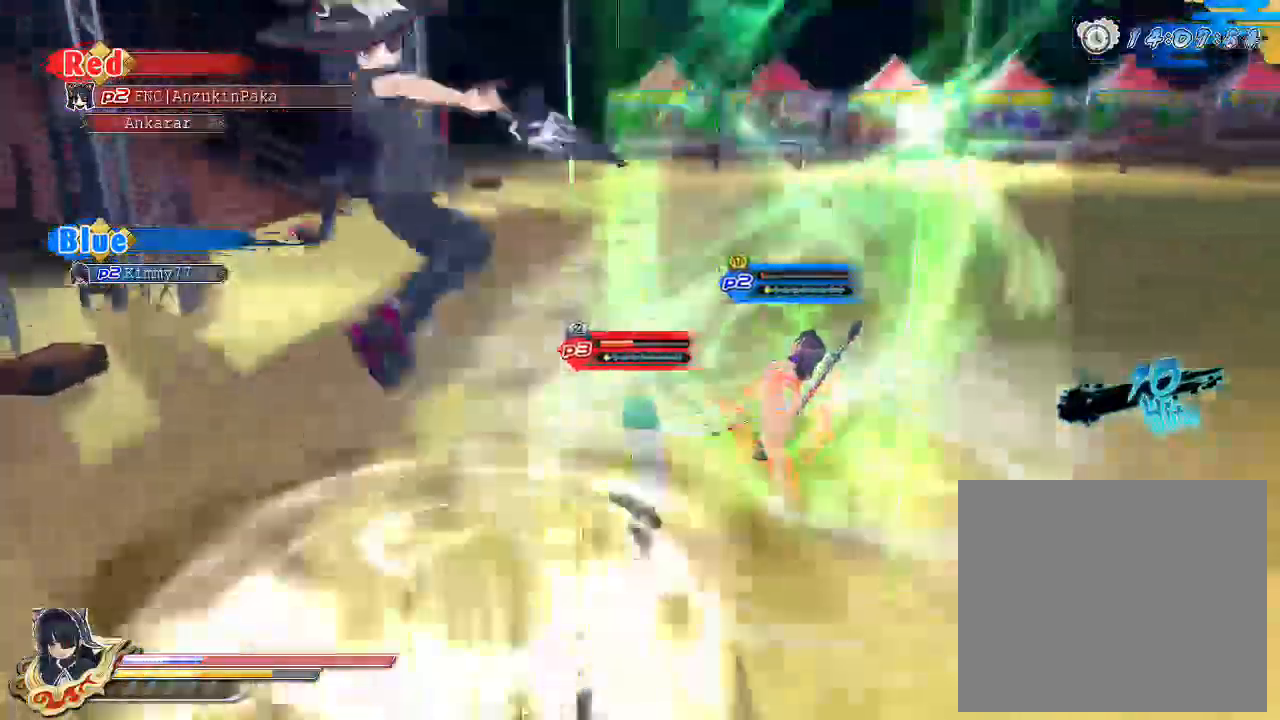
{"buttons": ["CIRCLE"], "left_stick": "right", "right_stick": "center", "events": [[267, "left_stick", "down-right"], [383, "CIRCLE", "down"], [417, "left_stick", "right"]]}
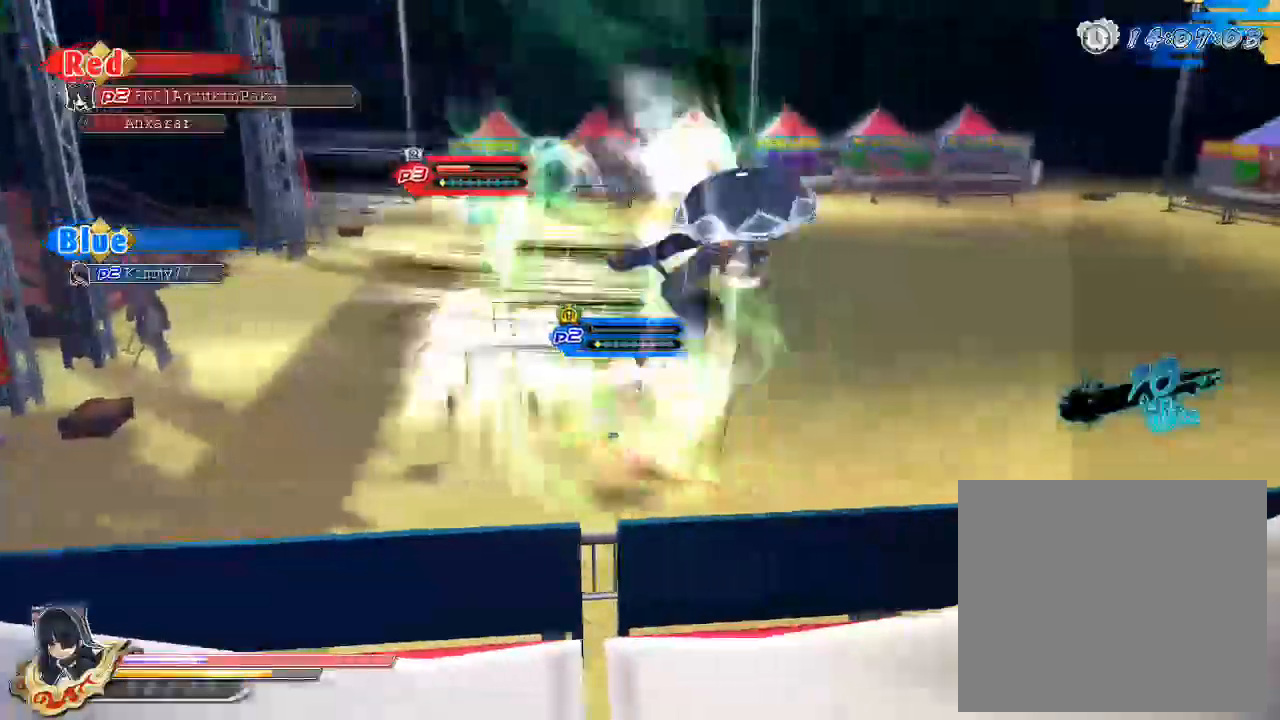
{"buttons": ["CIRCLE"], "left_stick": "right", "right_stick": "center", "events": []}
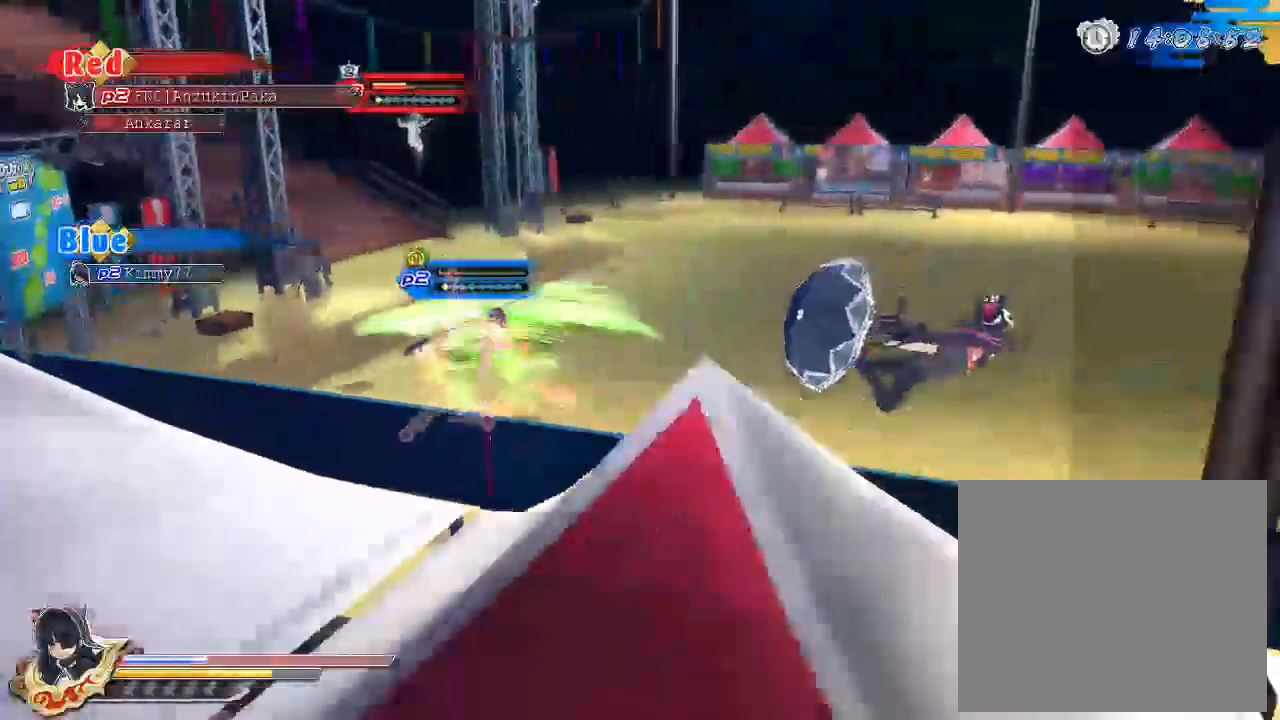
{"buttons": ["CIRCLE"], "left_stick": "right", "right_stick": "center", "events": []}
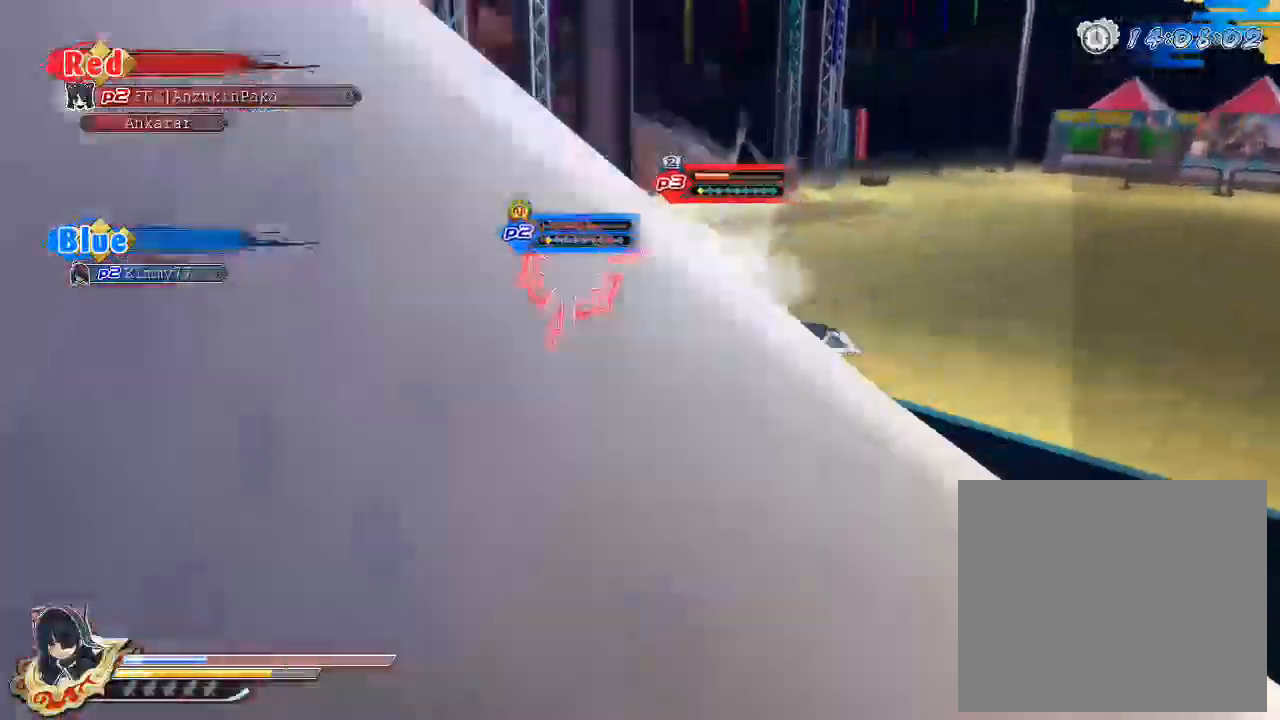
{"buttons": ["CIRCLE"], "left_stick": "right", "right_stick": "center", "events": []}
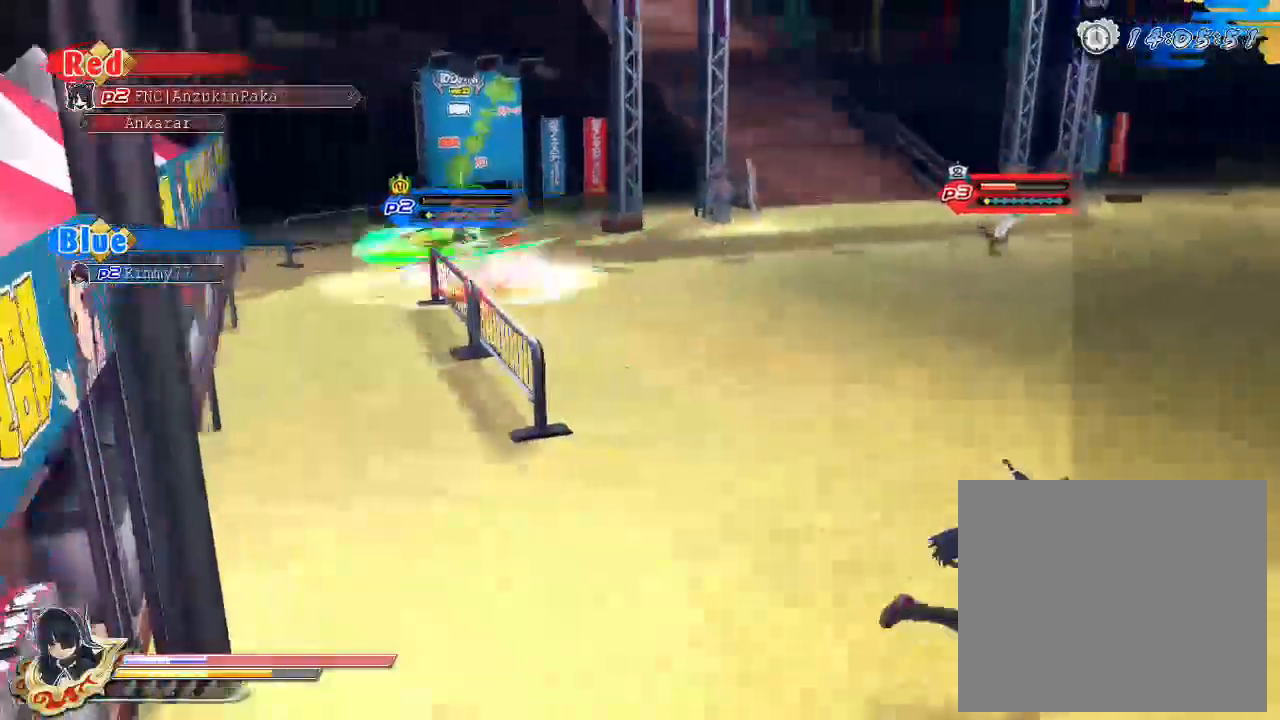
{"buttons": ["CIRCLE"], "left_stick": "right", "right_stick": "center", "events": []}
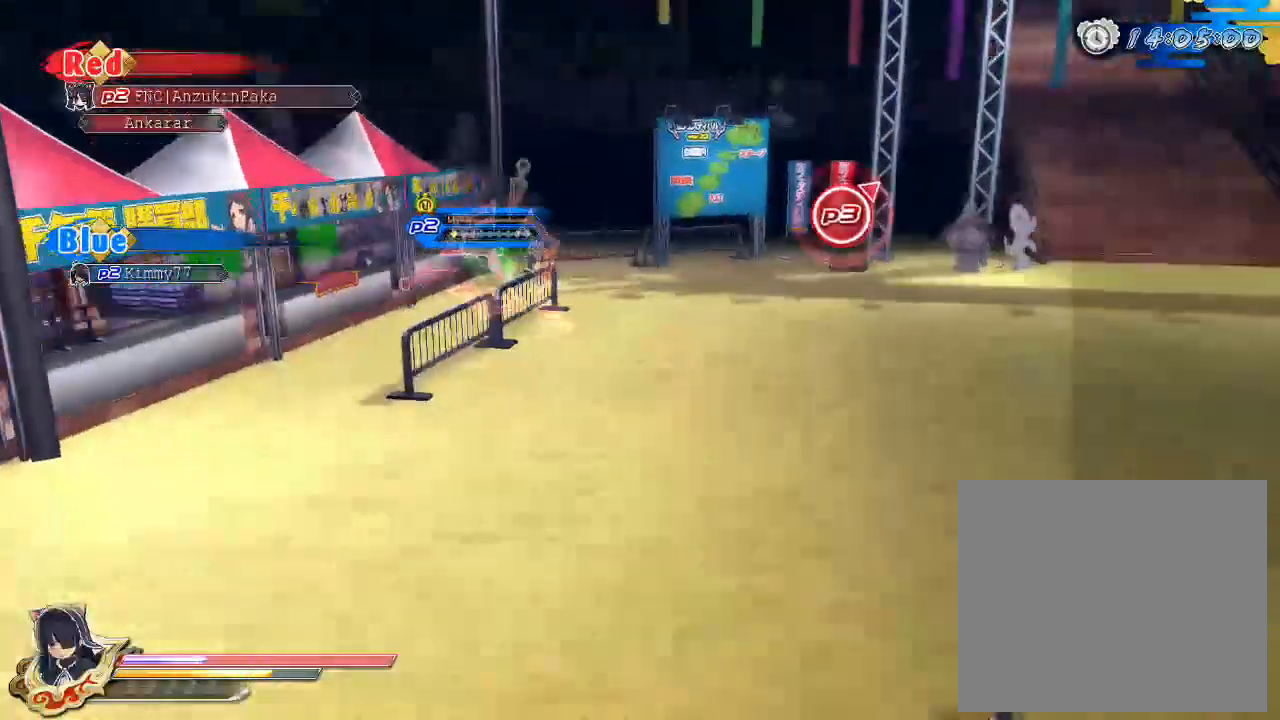
{"buttons": ["CIRCLE"], "left_stick": "up-right", "right_stick": "center", "events": [[83, "left_stick", "up-right"]]}
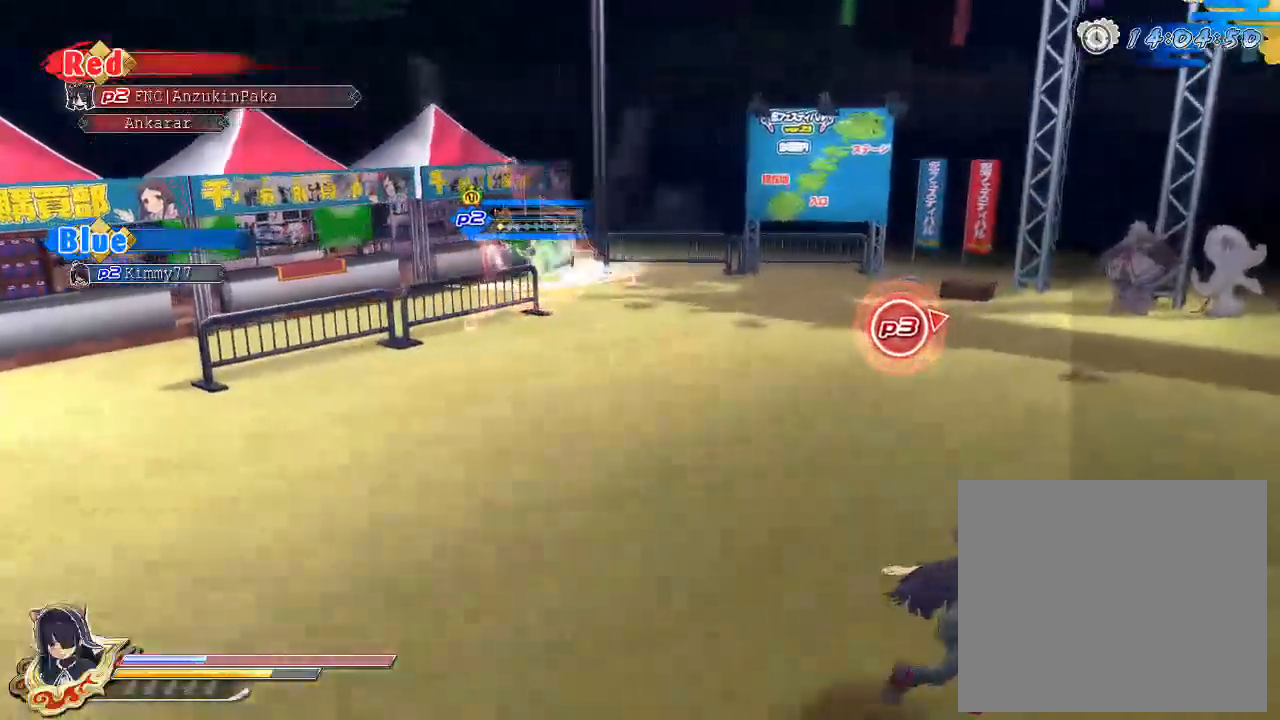
{"buttons": ["CIRCLE"], "left_stick": "up-right", "right_stick": "center", "events": []}
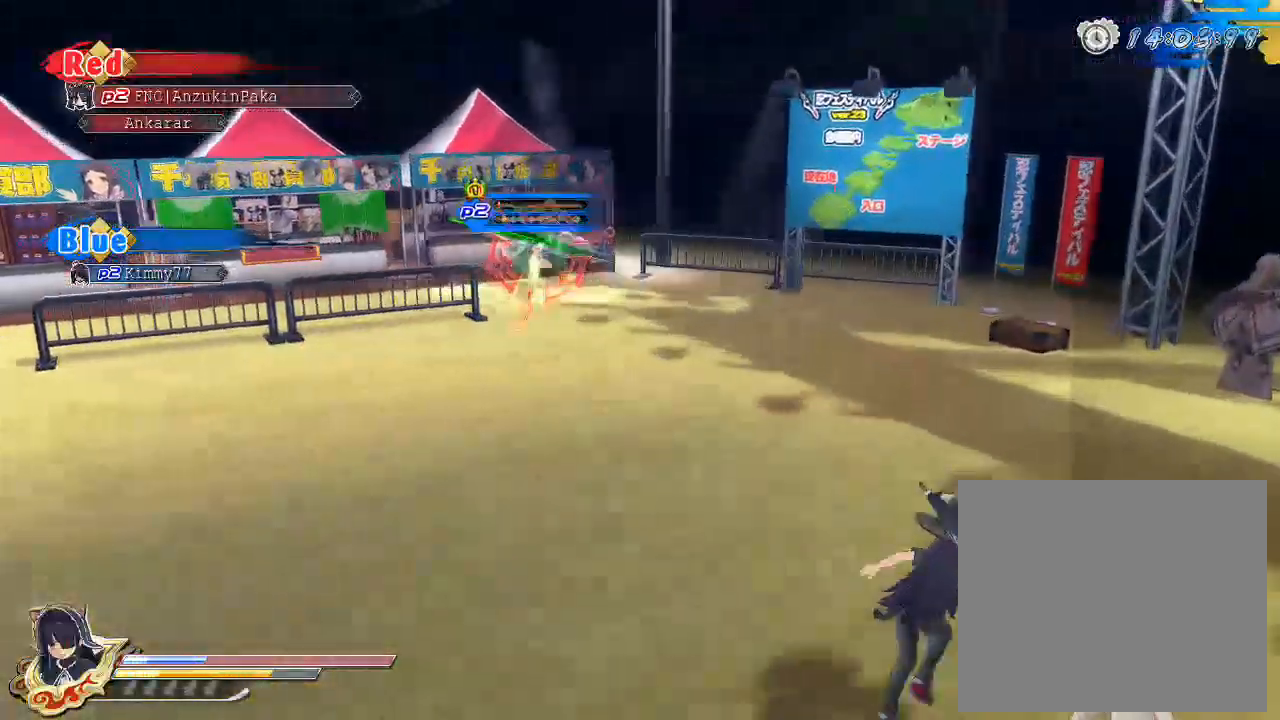
{"buttons": ["SQUARE"], "left_stick": "up-left", "right_stick": "center", "events": [[200, "left_stick", "up"], [300, "CIRCLE", "up"], [383, "left_stick", "up-left"], [483, "SQUARE", "down"]]}
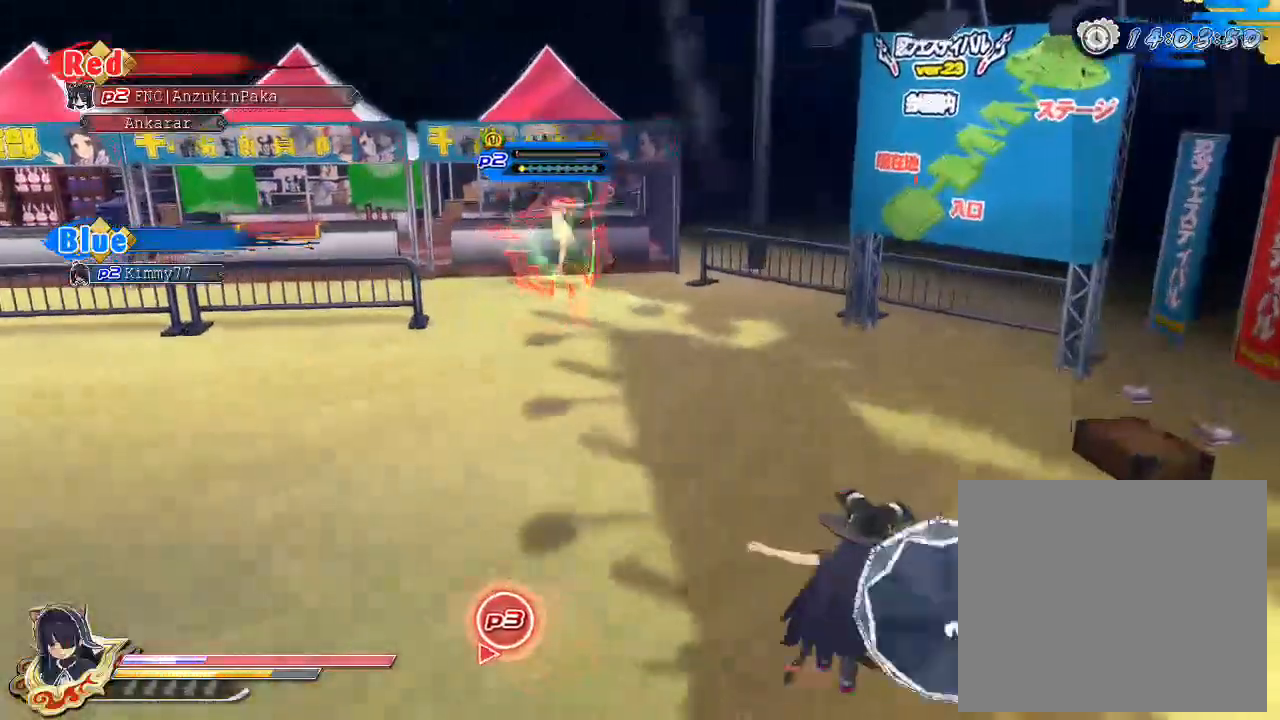
{"buttons": [], "left_stick": "center", "right_stick": "center", "events": [[83, "SQUARE", "up"], [183, "left_stick", "center"]]}